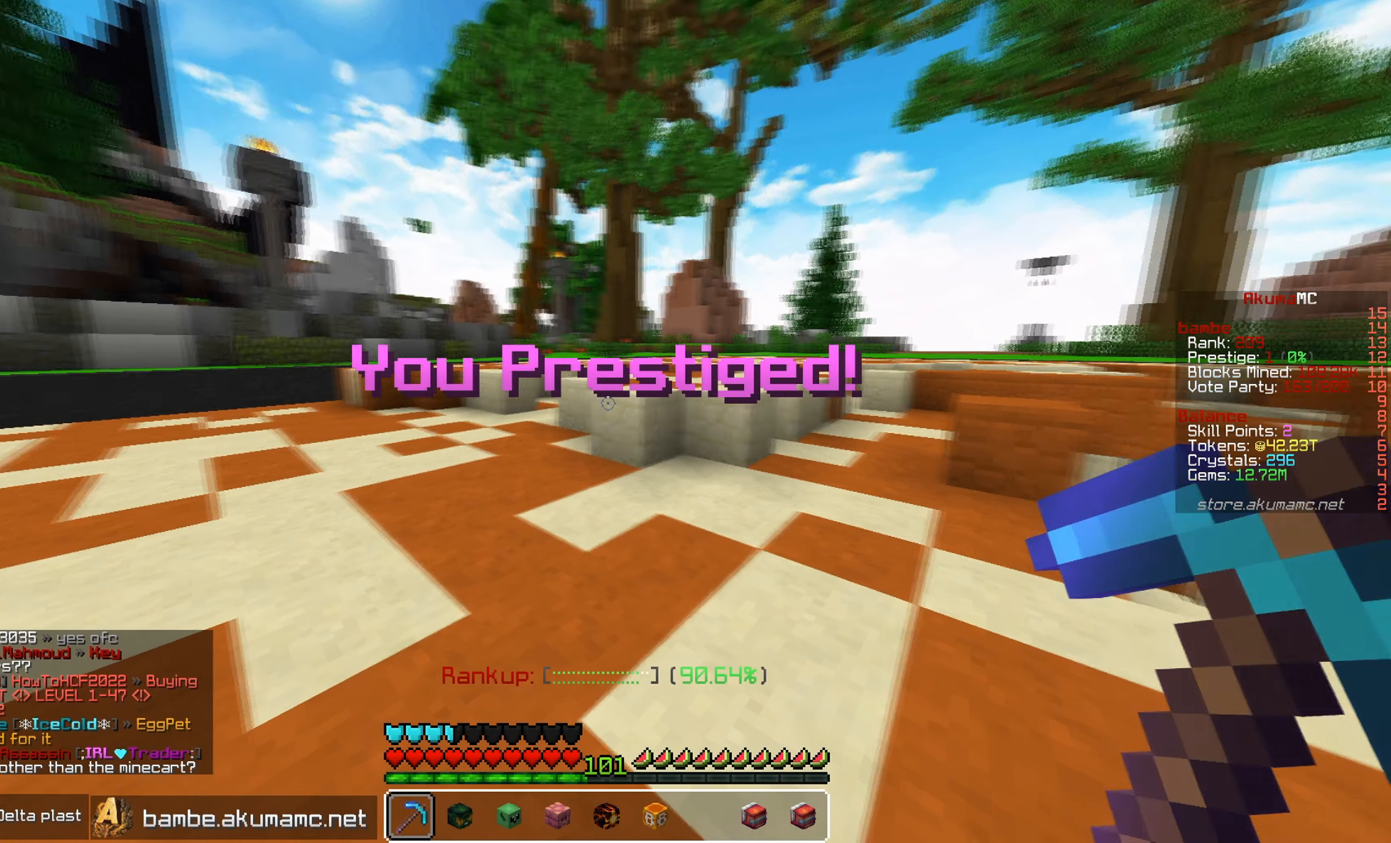
Gameplay with keyboard and mouse; each line is a JSON object with the keys and mouse buttons held at the frame after it. "events" lists presses ("down") and releases ("up") of "a", "d", "s", "w", "mouse_left" and "mouse_right" between this image and that frame as [ms after this image, input, new state], when the widget could be followed in between. "mouse_left", "mouse_right" = the "left", "right" buttons of the "mouse" list. No other keys are recorded. Fast repeated clicks can show as one long hold. Mouse movement is not recorded.
{"keys": ["d"], "mouse": ["left"], "events": [[134, "w", "down"], [384, "mouse_left", "down"], [434, "d", "down"], [500, "w", "up"]]}
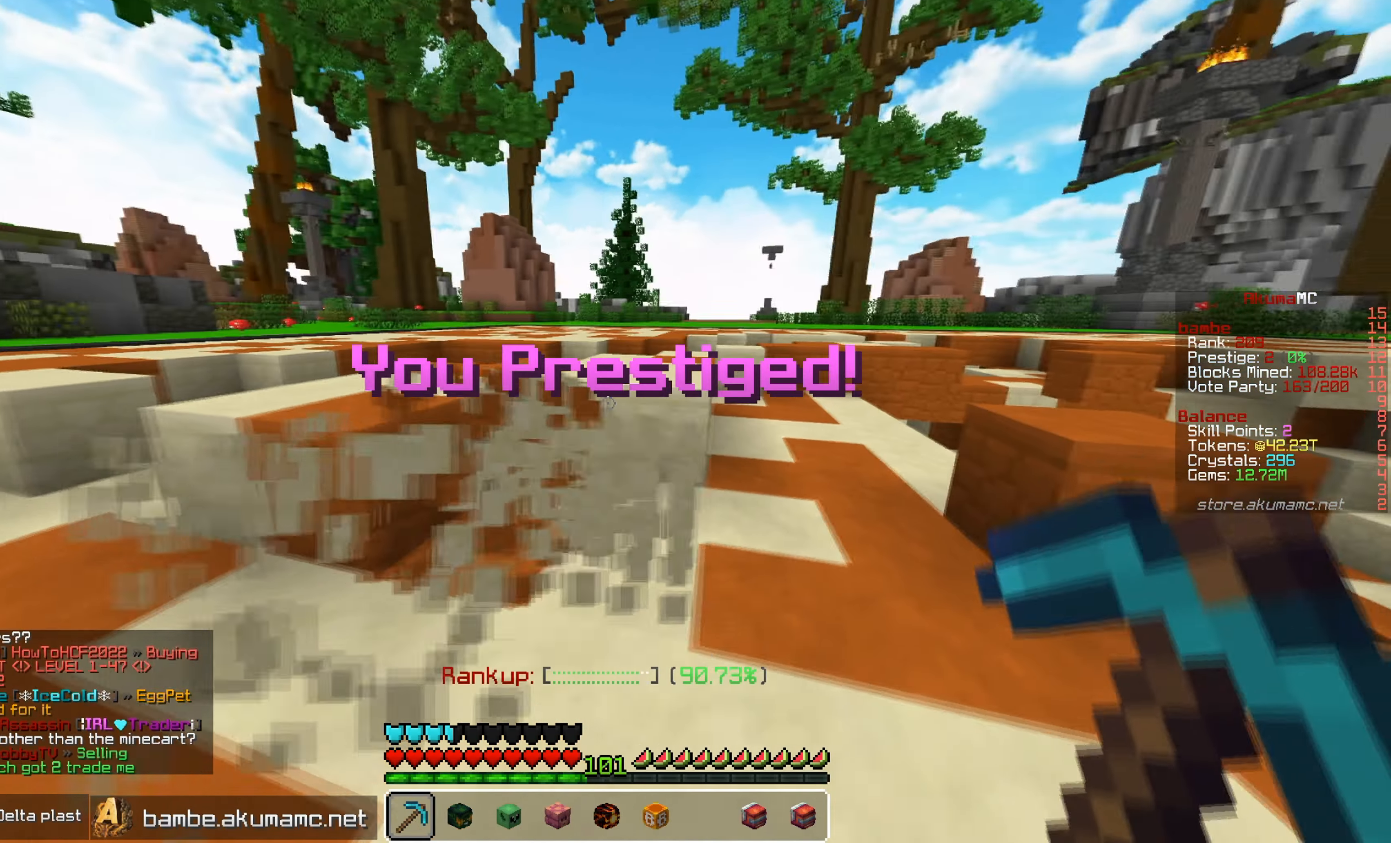
{"keys": ["a", "w"], "mouse": ["left"], "events": [[100, "a", "down"], [200, "d", "up"], [334, "w", "down"]]}
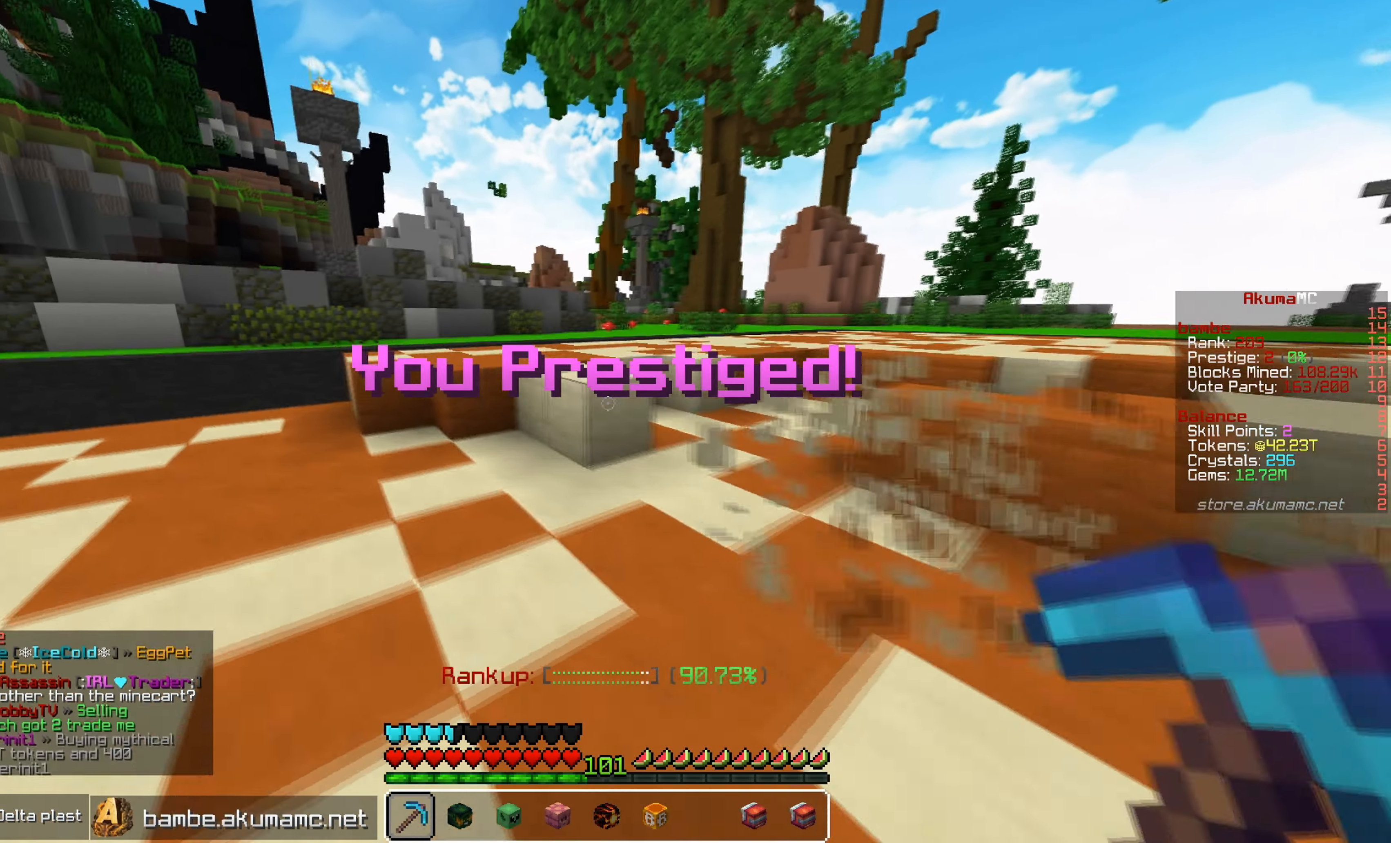
{"keys": ["a", "d", "w"], "mouse": ["left"], "events": [[484, "d", "down"]]}
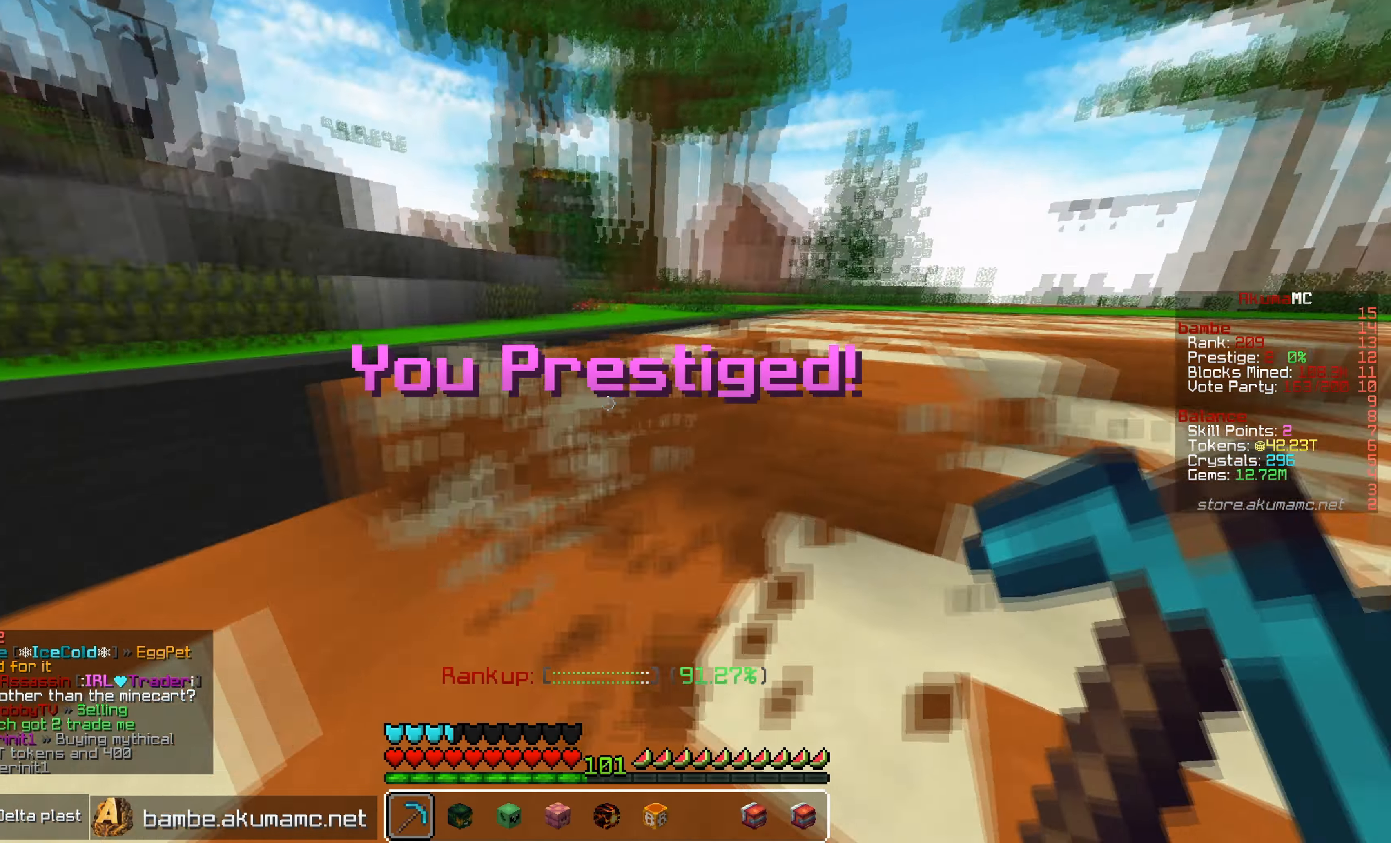
{"keys": ["d", "s"], "mouse": ["left"], "events": [[17, "a", "up"], [284, "w", "up"], [434, "s", "down"]]}
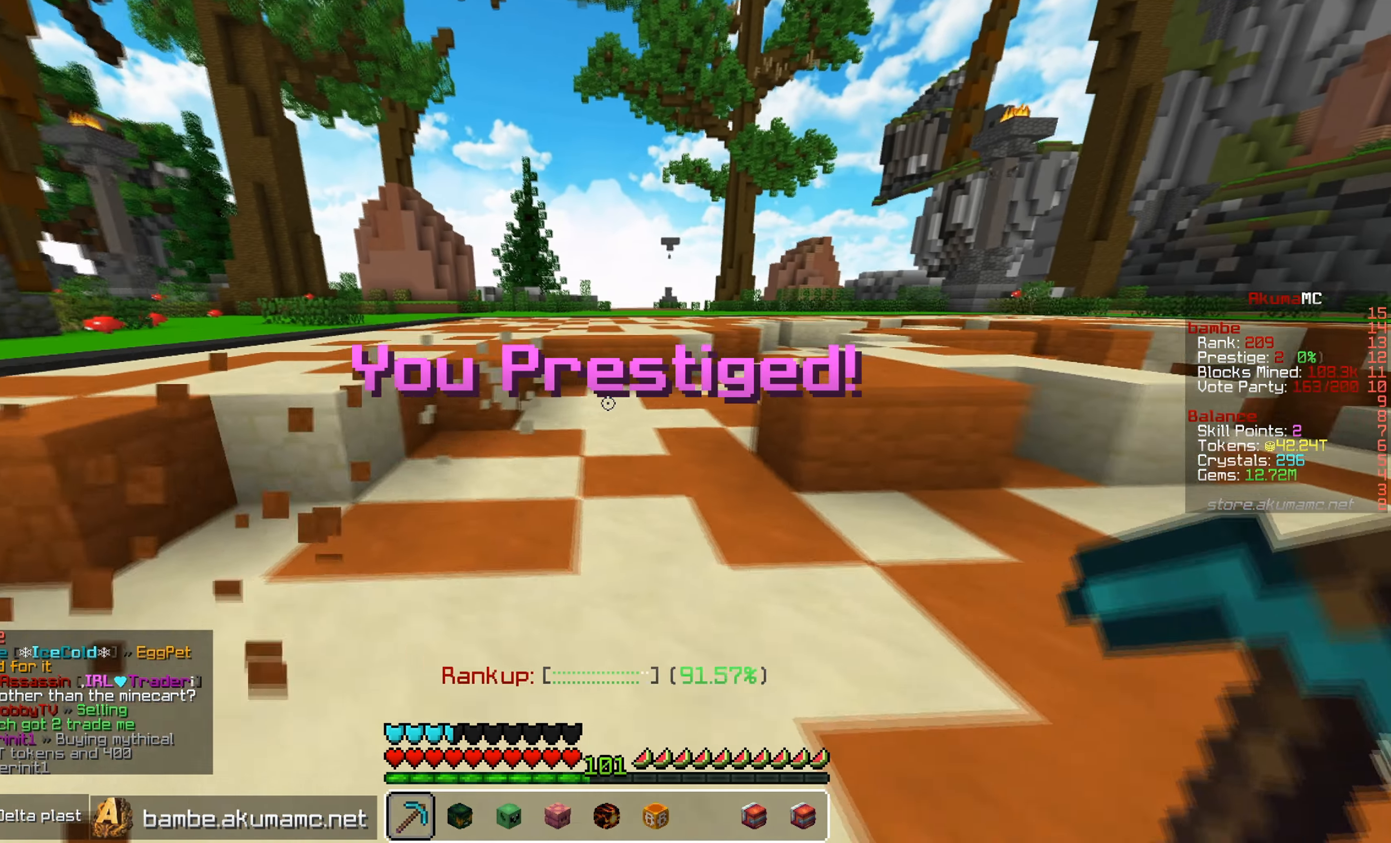
{"keys": [], "mouse": [], "events": [[84, "mouse_left", "up"], [134, "d", "up"], [434, "s", "up"]]}